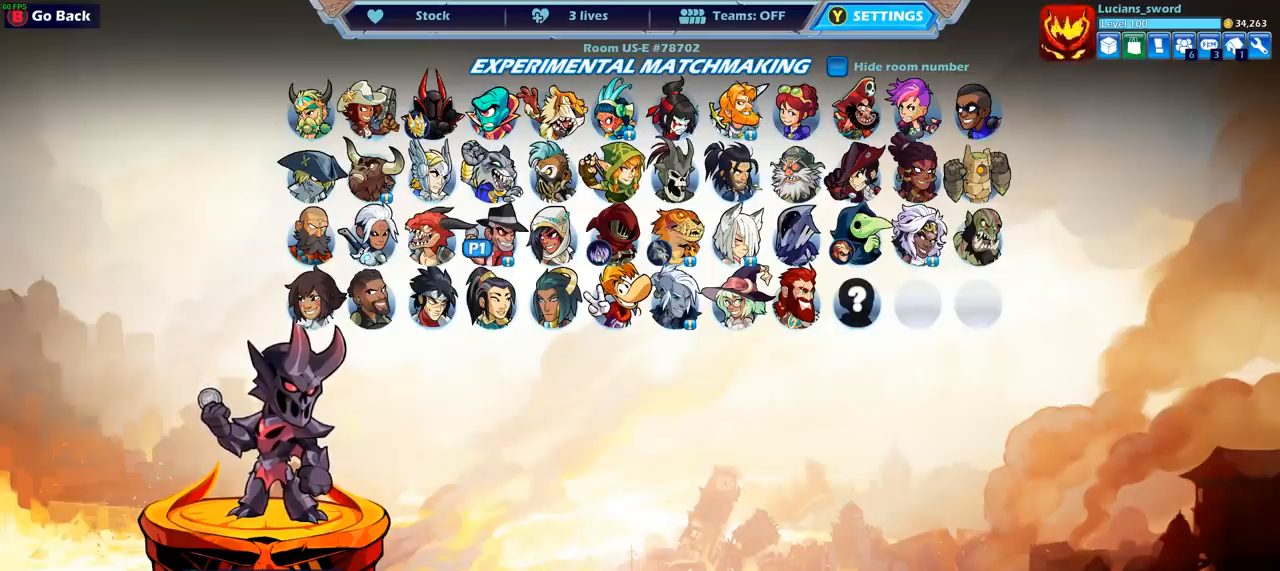
Gameplay with a controller (PlayStation layout); each line is a JSON object with the inputs held at the frame after it. "events" lists button and stick changes between this image and that frame as [ms after this image, input, new state], when the widget could be followed in between.
{"buttons": ["DPAD_LEFT"], "left_stick": "center", "right_stick": "center", "events": [[400, "DPAD_LEFT", "down"]]}
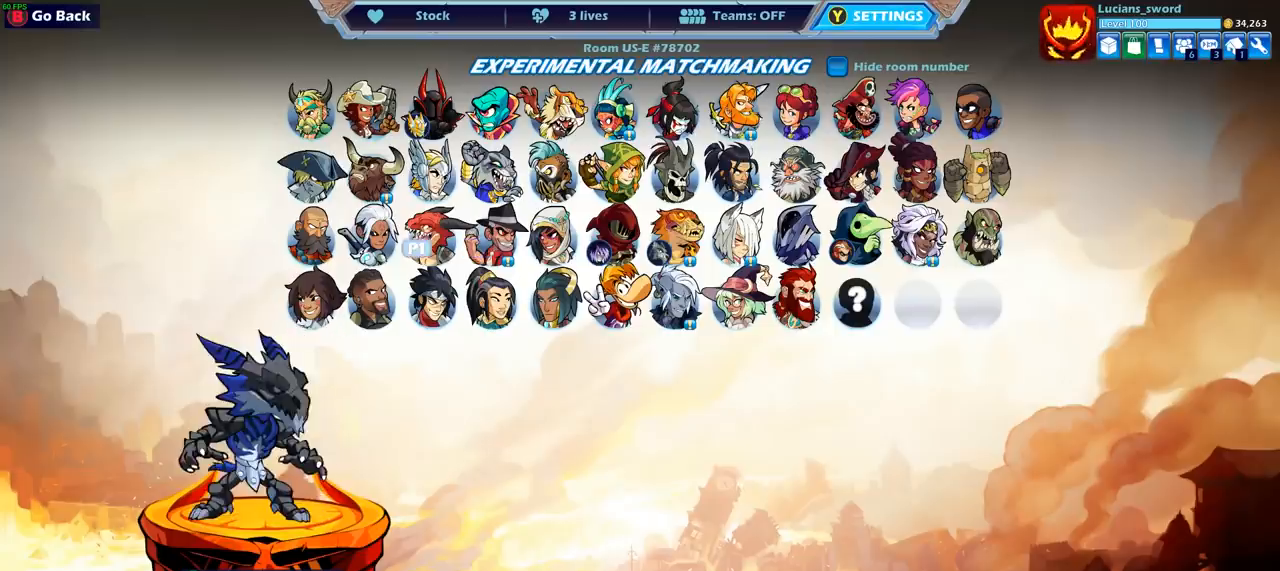
{"buttons": ["DPAD_LEFT"], "left_stick": "center", "right_stick": "center", "events": [[33, "DPAD_LEFT", "up"], [450, "DPAD_LEFT", "down"]]}
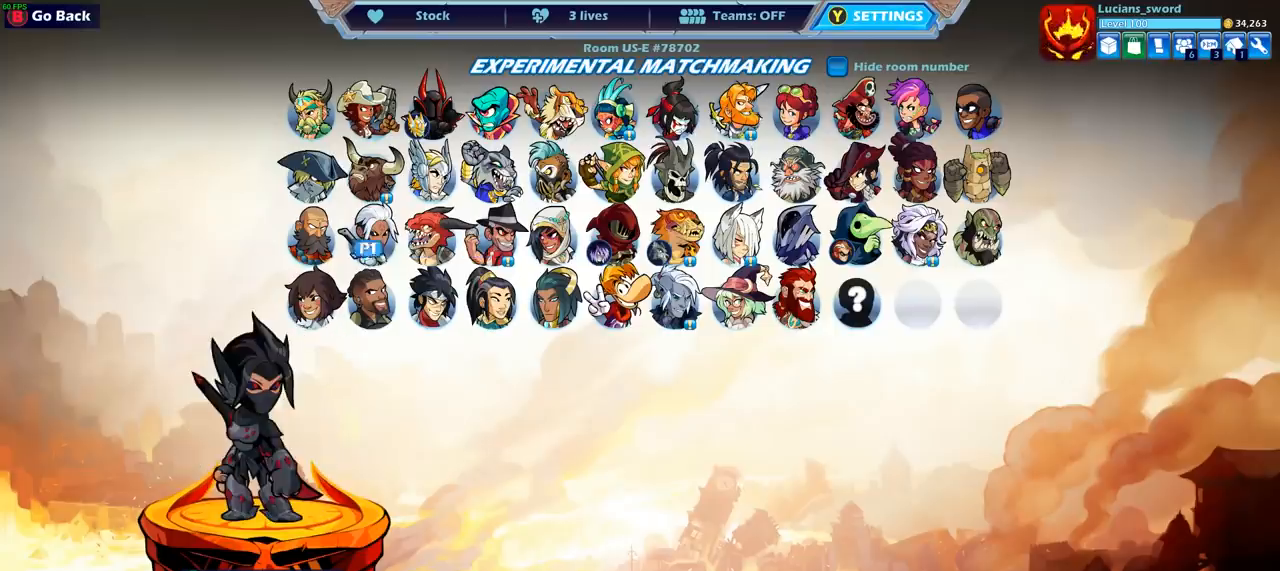
{"buttons": [], "left_stick": "center", "right_stick": "center", "events": [[100, "DPAD_LEFT", "up"]]}
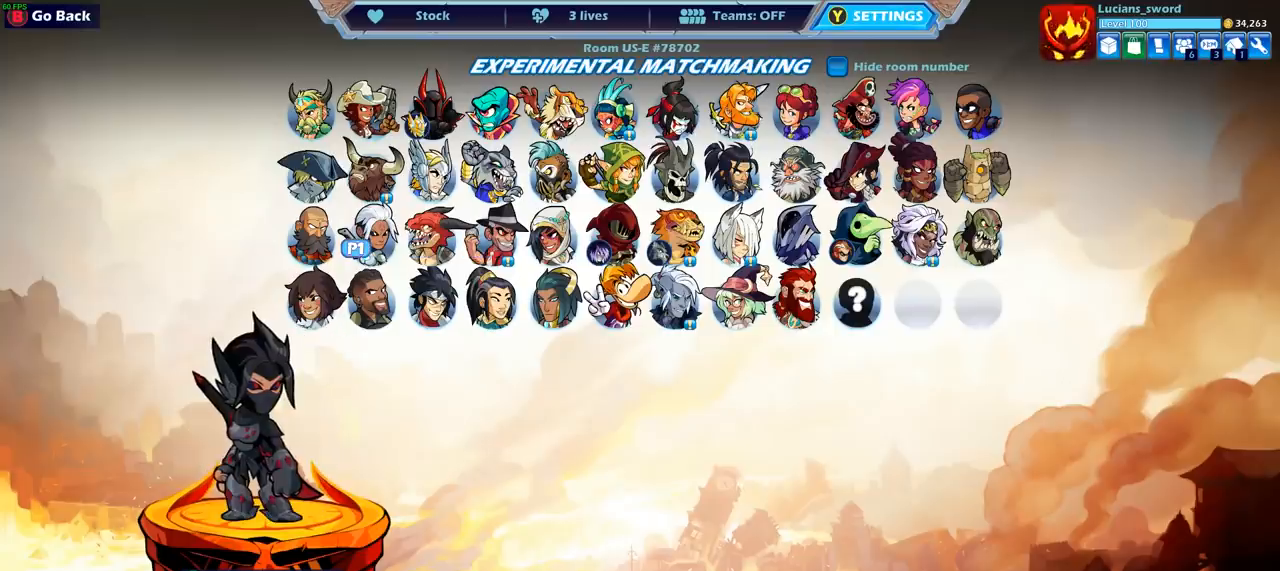
{"buttons": [], "left_stick": "center", "right_stick": "center", "events": []}
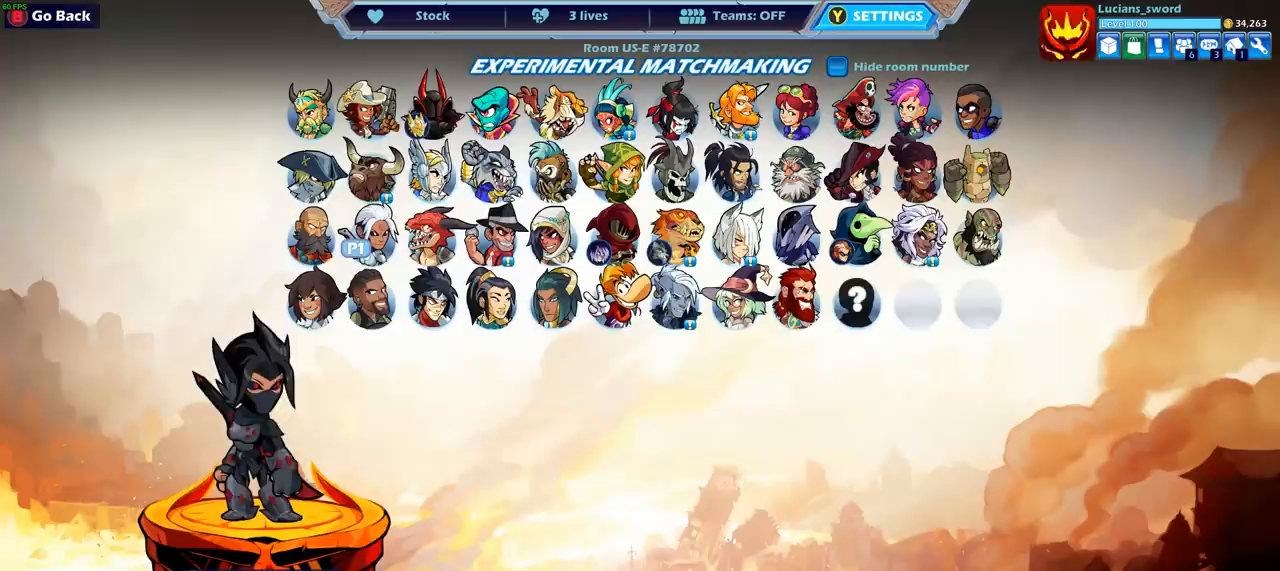
{"buttons": [], "left_stick": "center", "right_stick": "center", "events": [[283, "DPAD_LEFT", "down"], [367, "DPAD_LEFT", "up"]]}
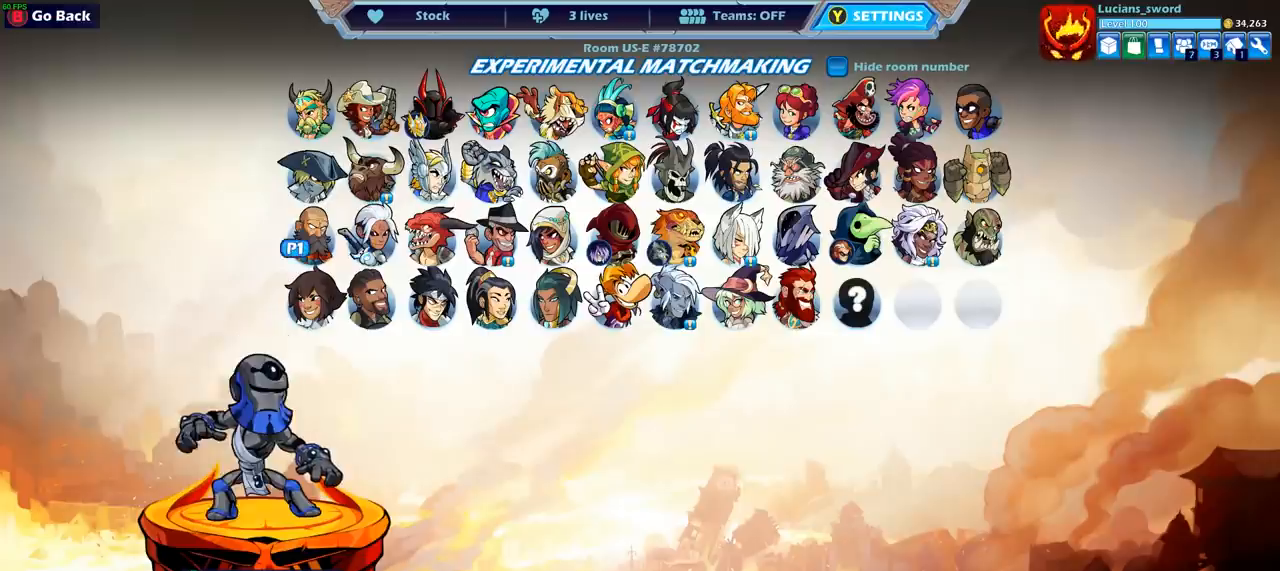
{"buttons": ["DPAD_LEFT"], "left_stick": "center", "right_stick": "center", "events": [[500, "DPAD_LEFT", "down"]]}
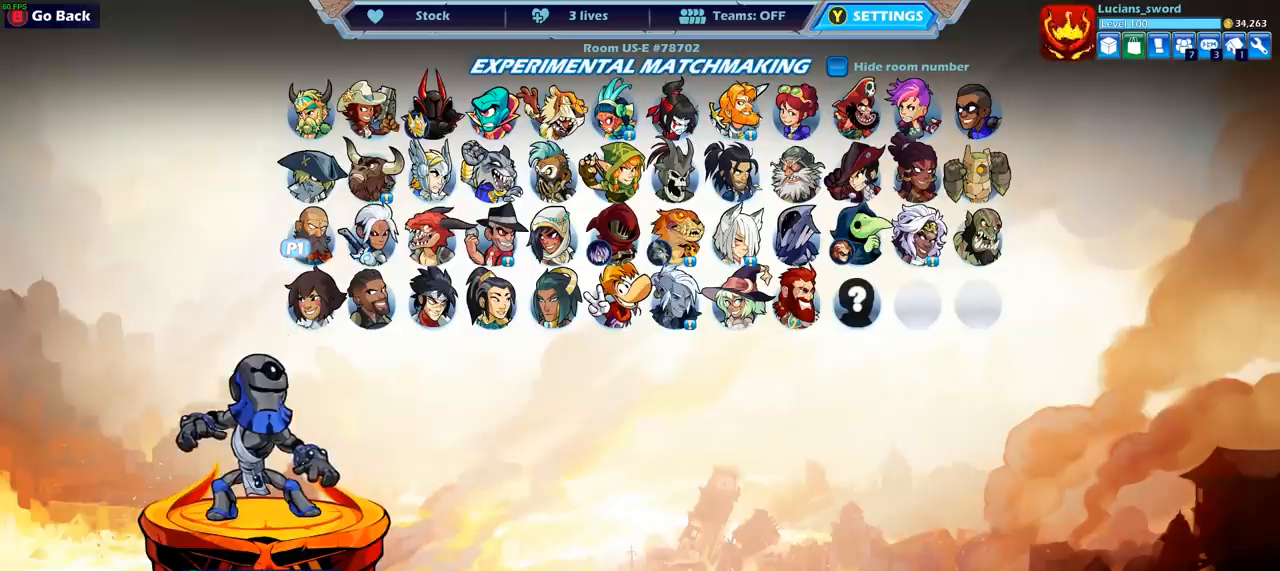
{"buttons": ["DPAD_UP"], "left_stick": "center", "right_stick": "center", "events": [[100, "DPAD_LEFT", "up"], [483, "DPAD_UP", "down"]]}
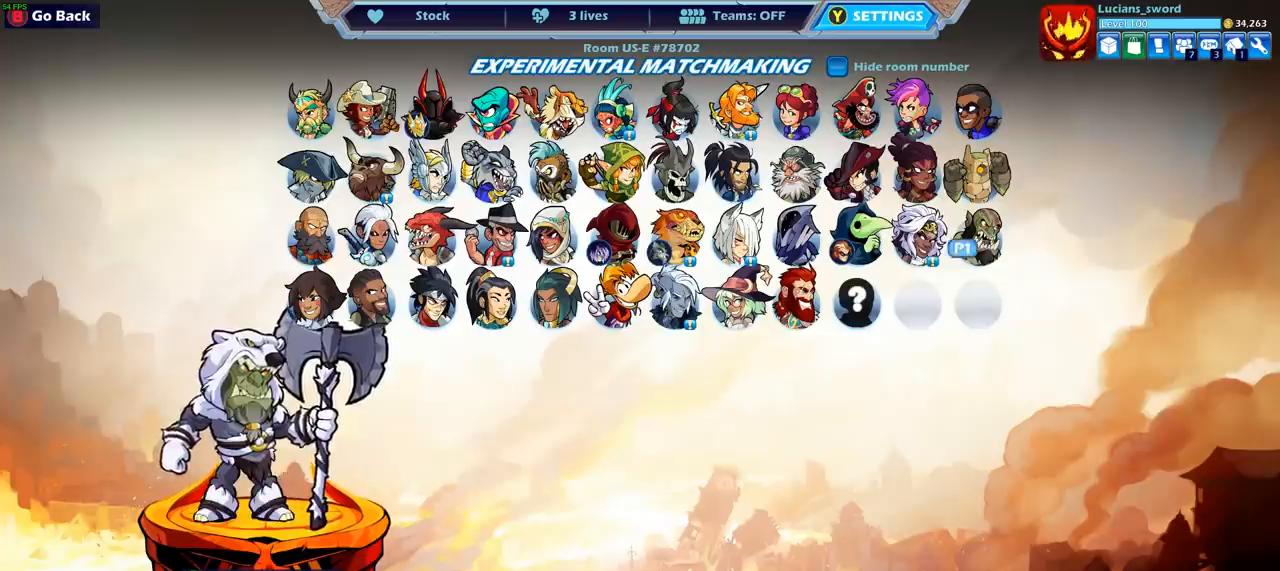
{"buttons": [], "left_stick": "center", "right_stick": "center", "events": [[133, "DPAD_UP", "up"]]}
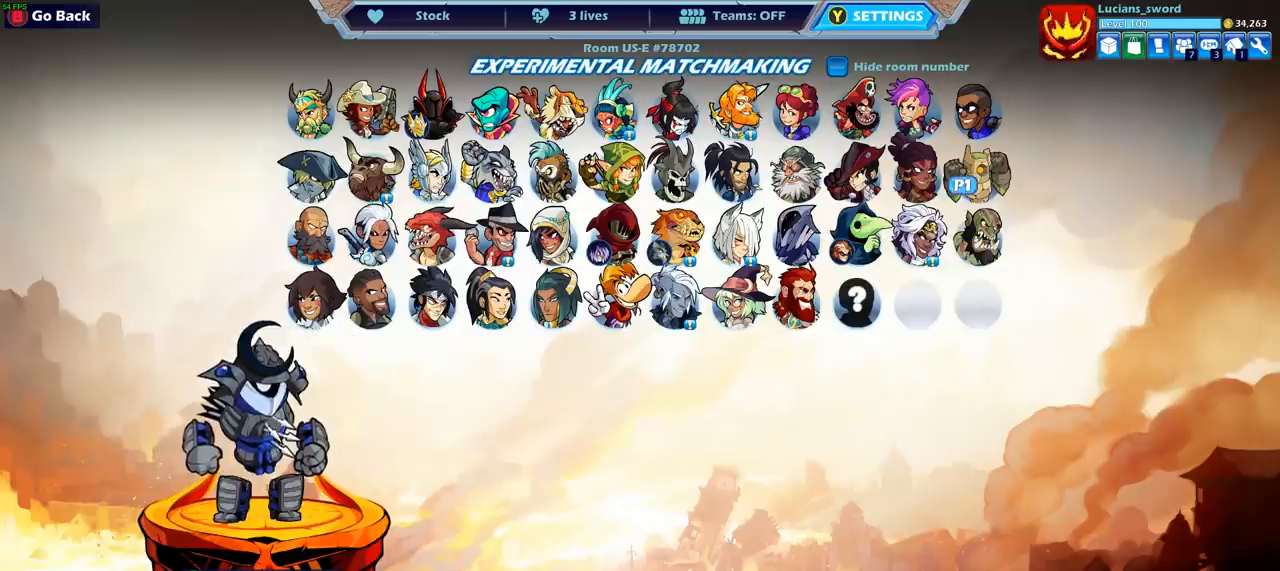
{"buttons": [], "left_stick": "center", "right_stick": "center", "events": [[150, "DPAD_LEFT", "down"], [250, "DPAD_LEFT", "up"]]}
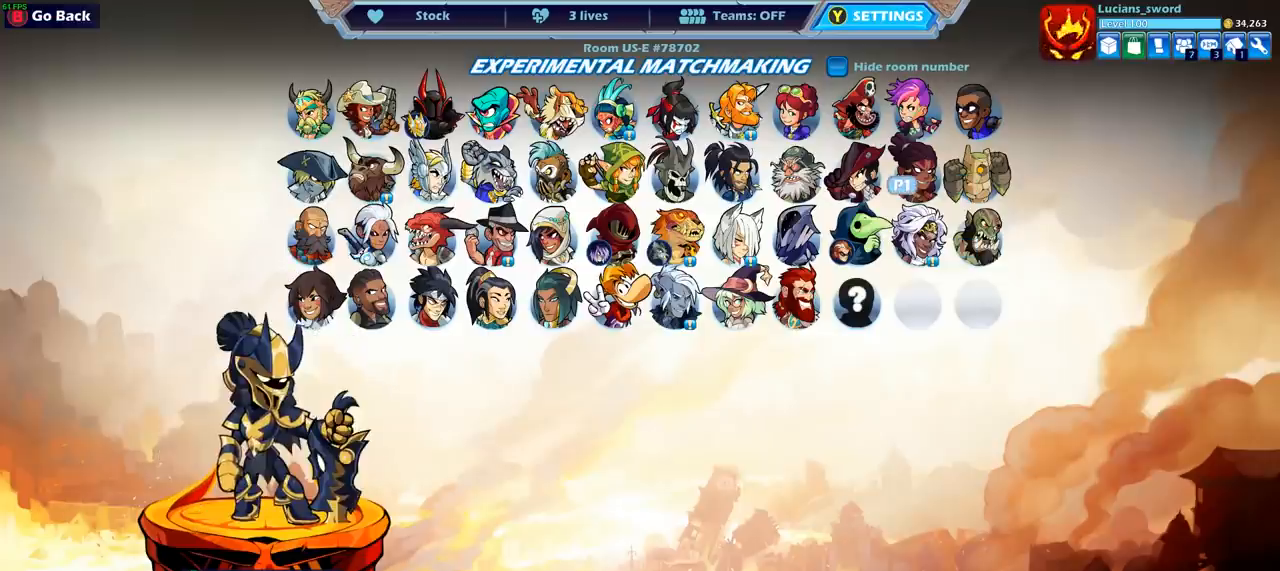
{"buttons": [], "left_stick": "center", "right_stick": "center", "events": []}
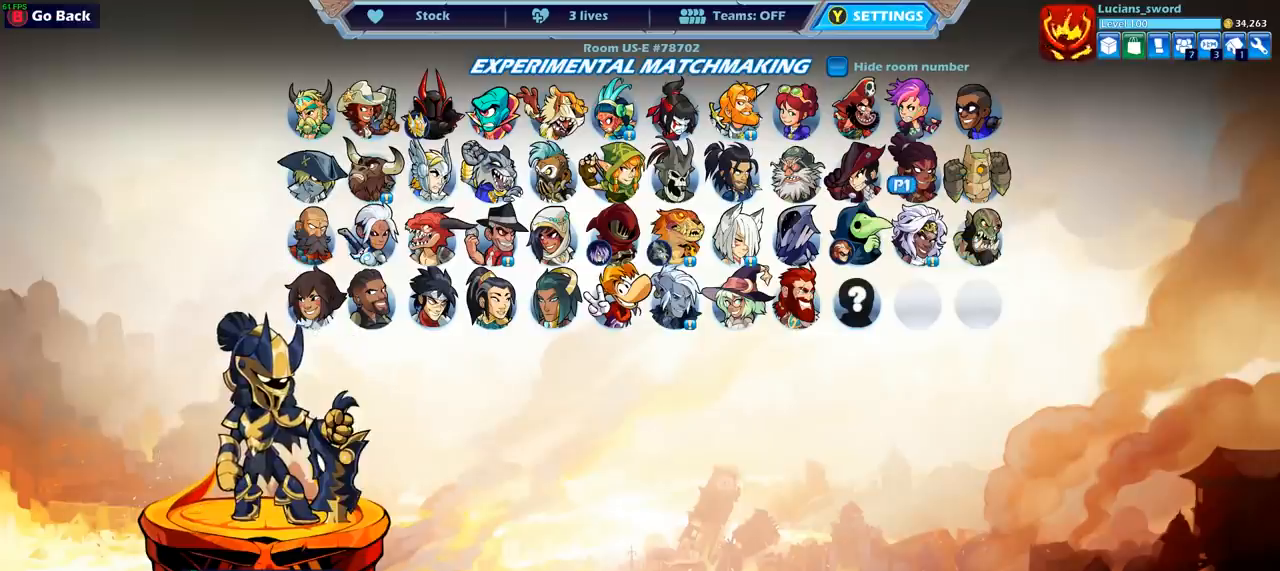
{"buttons": [], "left_stick": "center", "right_stick": "center", "events": [[350, "DPAD_RIGHT", "down"], [500, "DPAD_RIGHT", "up"]]}
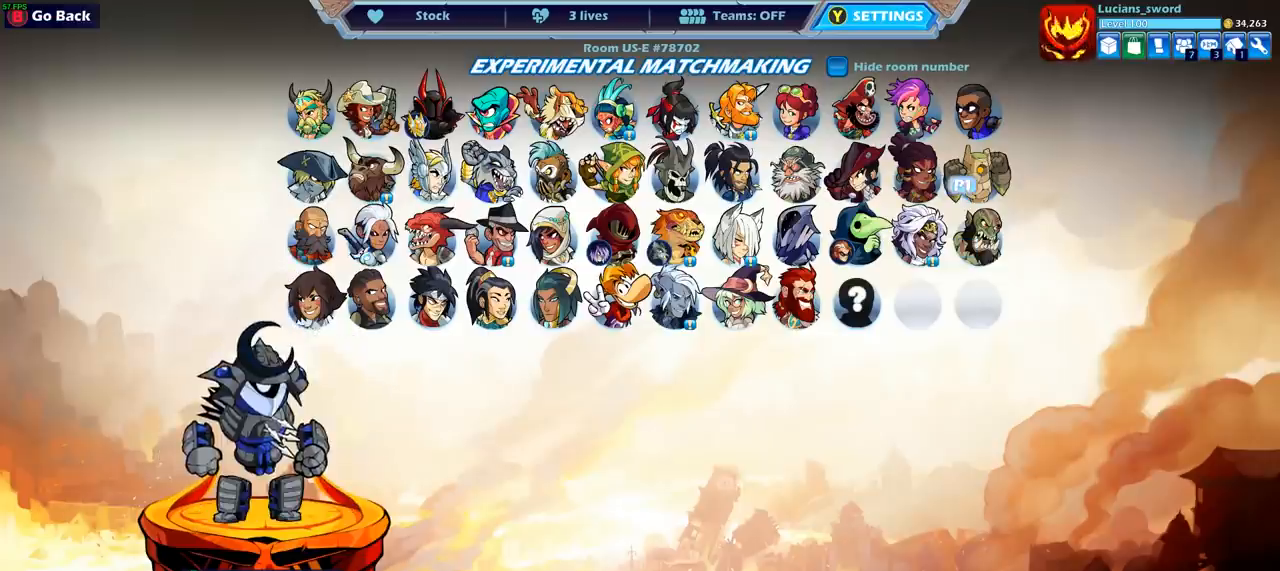
{"buttons": [], "left_stick": "center", "right_stick": "center", "events": [[367, "DPAD_RIGHT", "down"], [467, "DPAD_RIGHT", "up"]]}
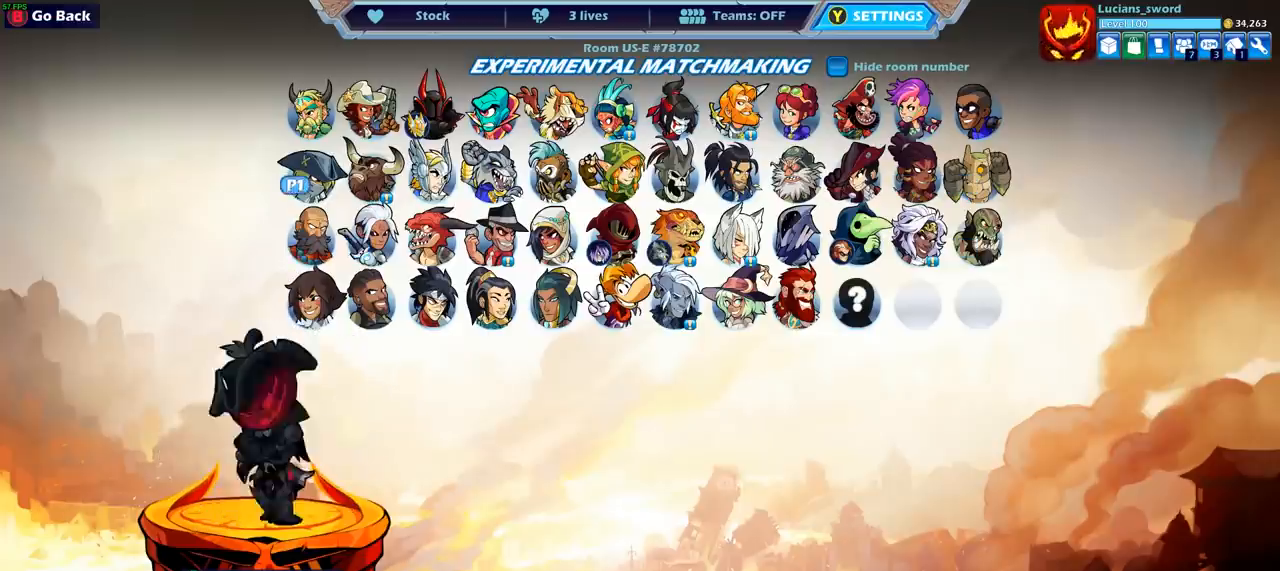
{"buttons": [], "left_stick": "center", "right_stick": "center", "events": [[83, "DPAD_RIGHT", "down"], [183, "DPAD_RIGHT", "up"], [317, "DPAD_RIGHT", "down"], [417, "DPAD_RIGHT", "up"]]}
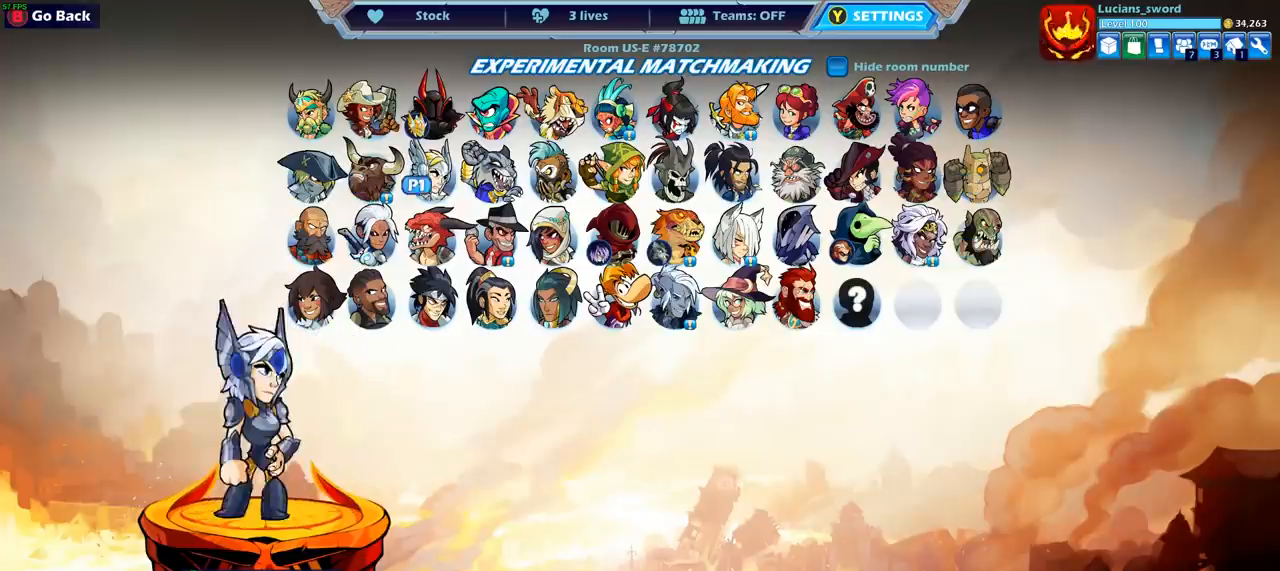
{"buttons": [], "left_stick": "center", "right_stick": "center", "events": [[33, "DPAD_RIGHT", "down"], [133, "DPAD_RIGHT", "up"], [217, "DPAD_DOWN", "down"], [317, "DPAD_DOWN", "up"]]}
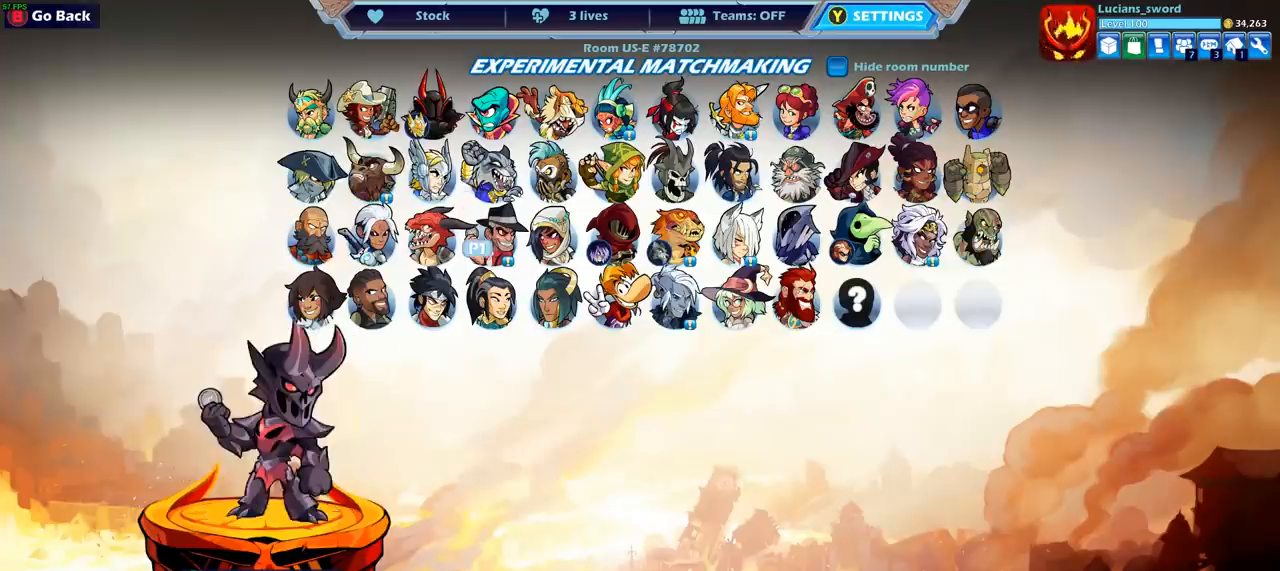
{"buttons": [], "left_stick": "center", "right_stick": "center", "events": []}
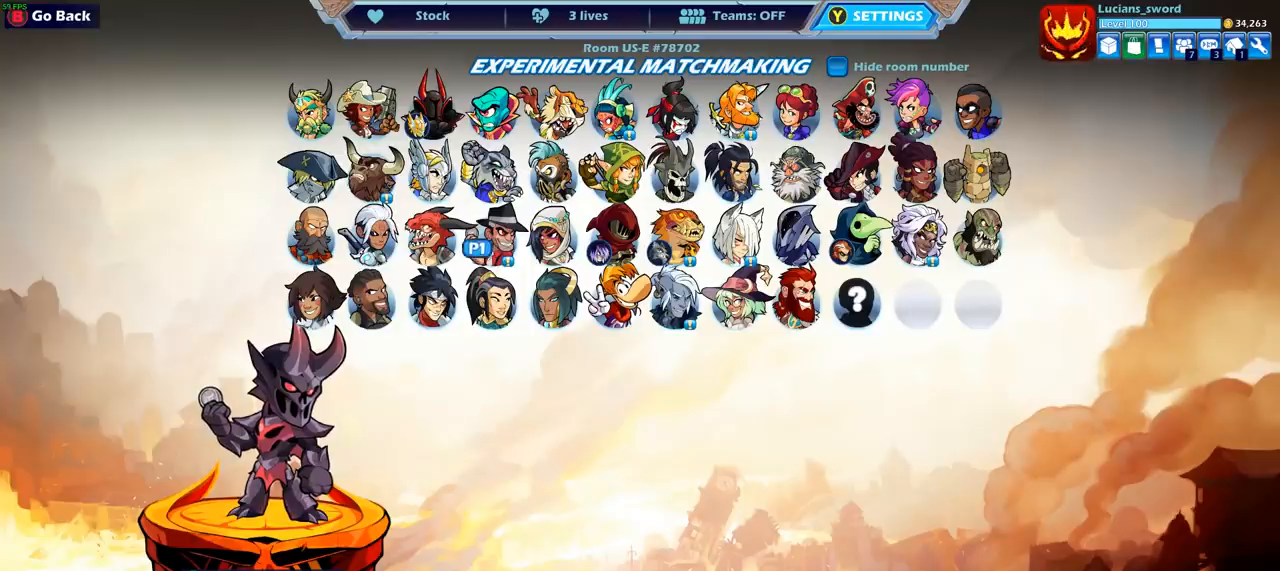
{"buttons": [], "left_stick": "center", "right_stick": "center", "events": []}
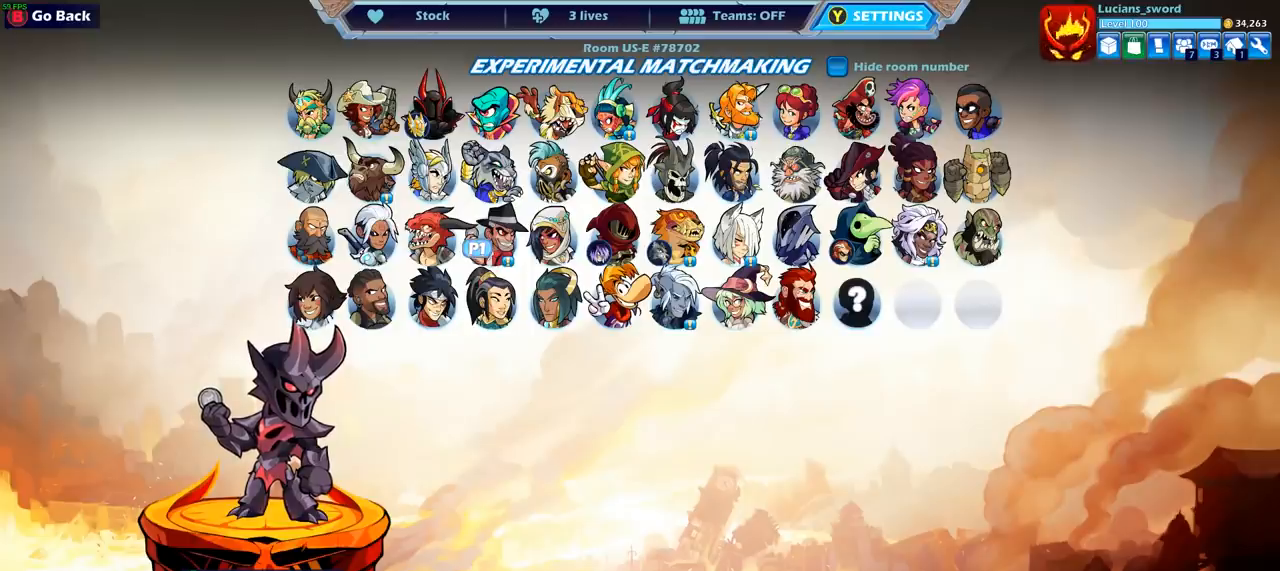
{"buttons": [], "left_stick": "center", "right_stick": "center", "events": []}
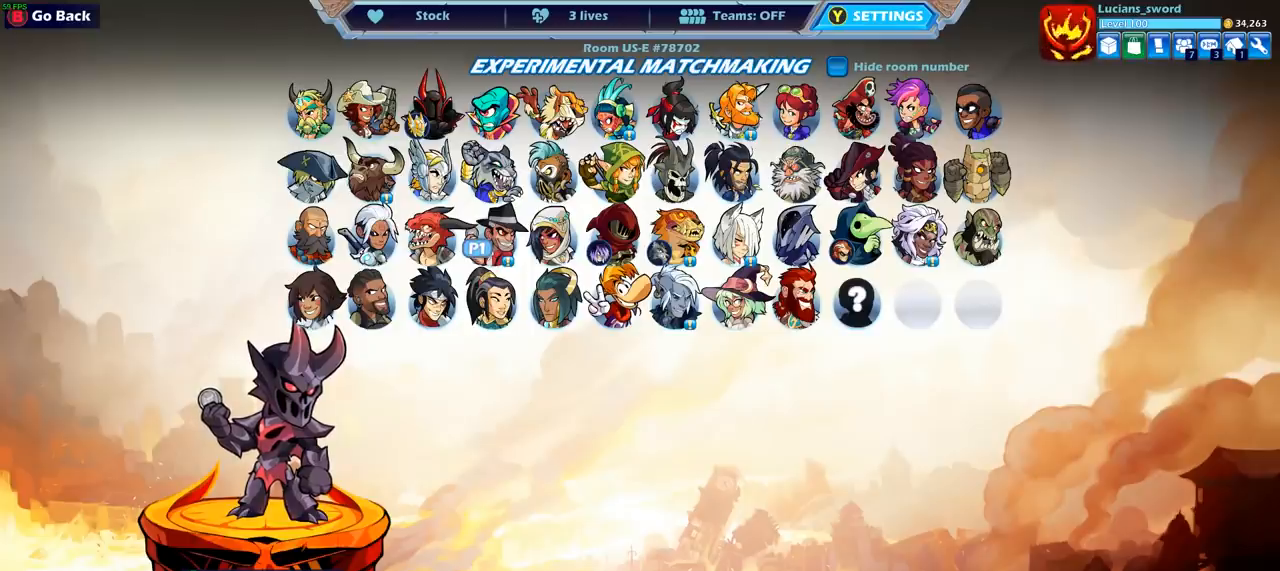
{"buttons": [], "left_stick": "center", "right_stick": "center", "events": []}
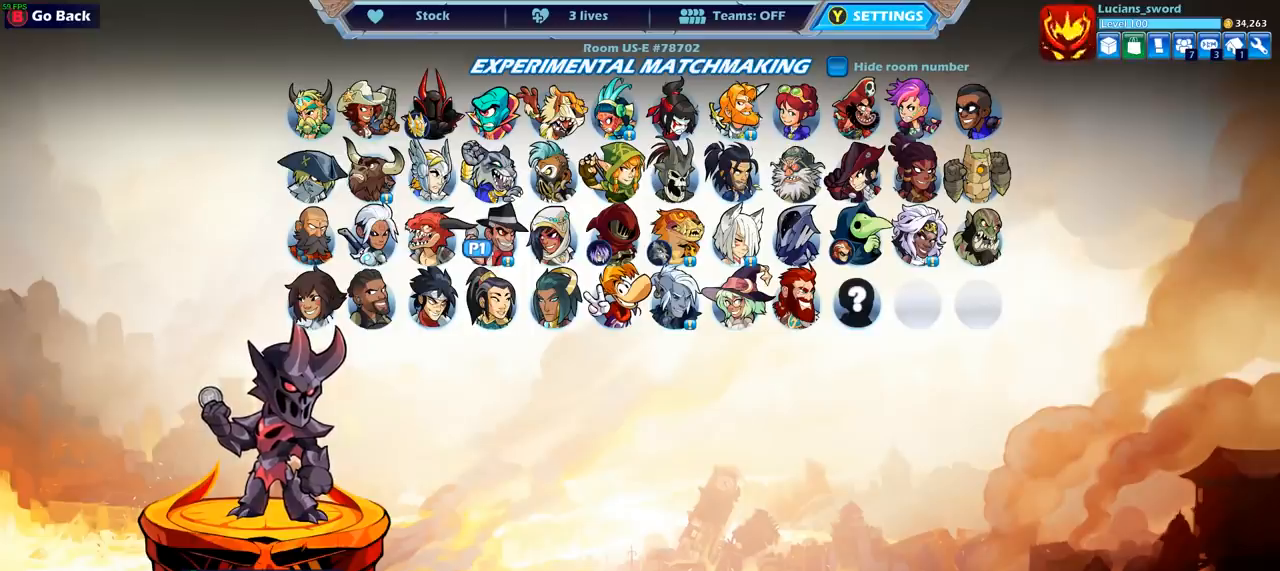
{"buttons": [], "left_stick": "center", "right_stick": "center", "events": []}